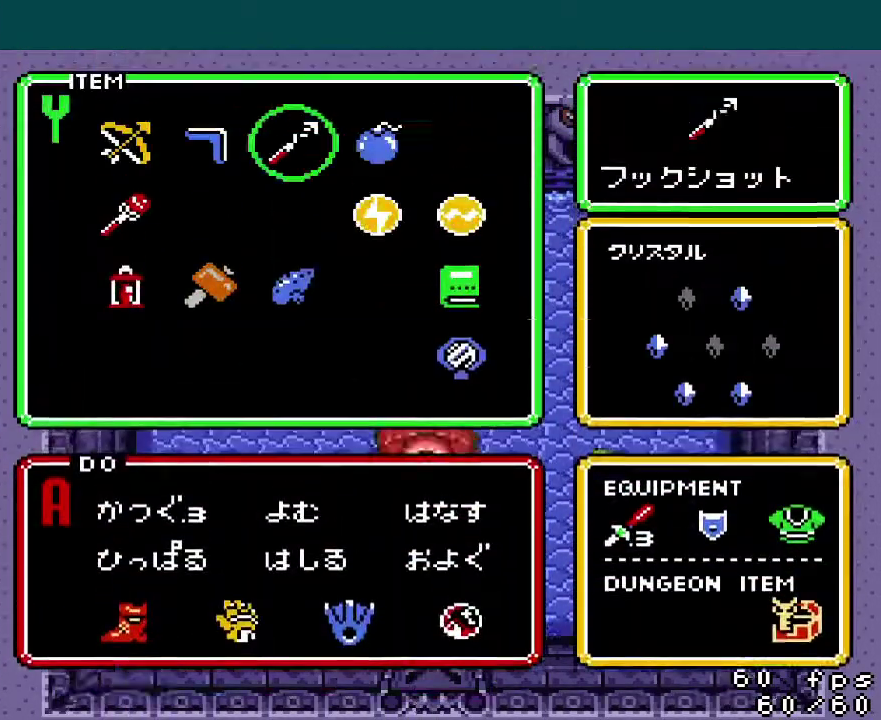
Gameplay with a controller (Nintendo layout); each line is a JSON object with the inputs held at the frame after it. "events" lists button and stick changes between this image and that frame as [ms after this image, input, new state], when the widget could be followed in between. Not read: L3 R3.
{"buttons": ["START"], "events": [[84, "DPAD_RIGHT", "down"], [150, "DPAD_RIGHT", "up"], [234, "DPAD_RIGHT", "down"], [300, "DPAD_RIGHT", "up"], [384, "START", "down"]]}
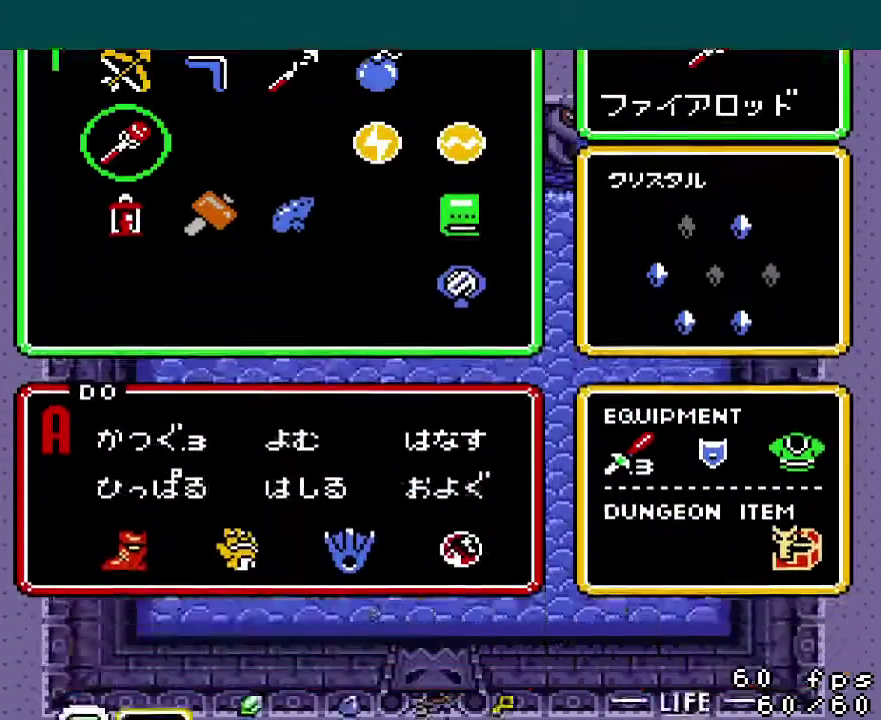
{"buttons": ["DPAD_DOWN", "DPAD_LEFT"], "events": [[16, "START", "up"], [50, "DPAD_DOWN", "down"], [83, "DPAD_LEFT", "down"]]}
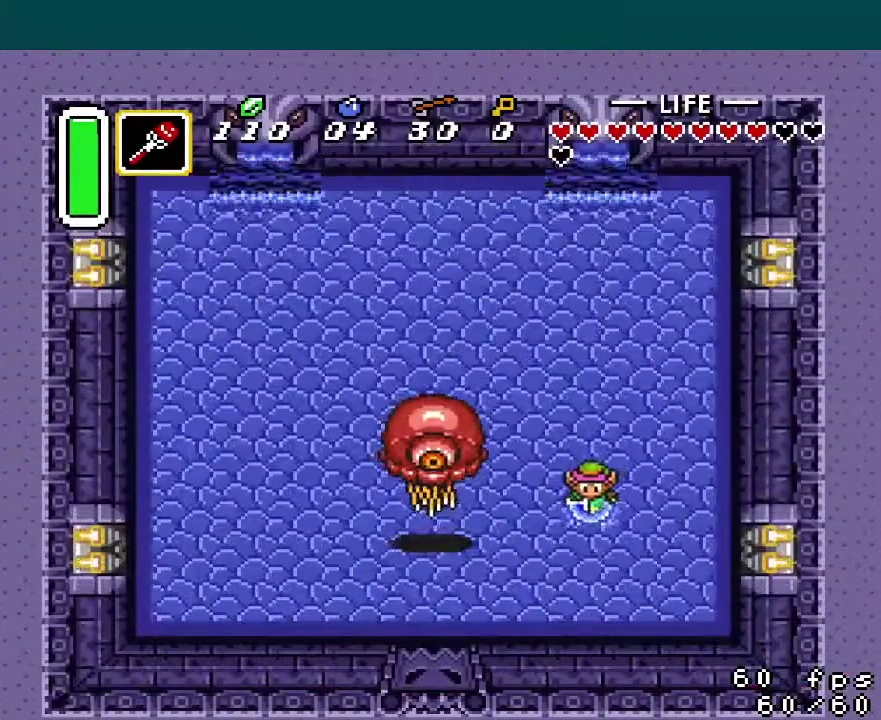
{"buttons": ["DPAD_DOWN", "DPAD_LEFT"], "events": []}
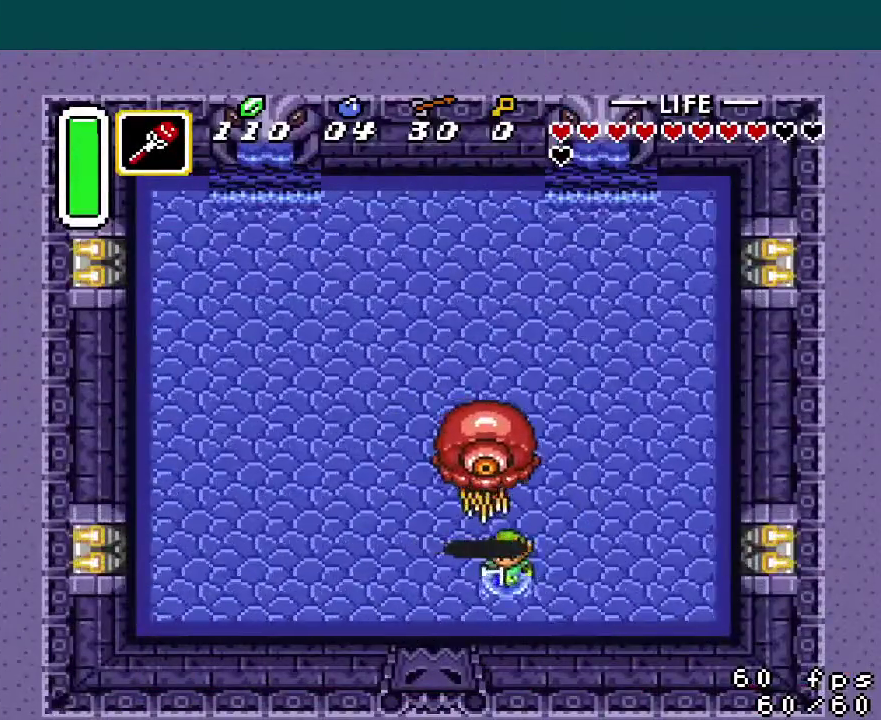
{"buttons": ["DPAD_UP"], "events": [[33, "DPAD_DOWN", "up"], [284, "DPAD_UP", "down"], [367, "DPAD_LEFT", "up"]]}
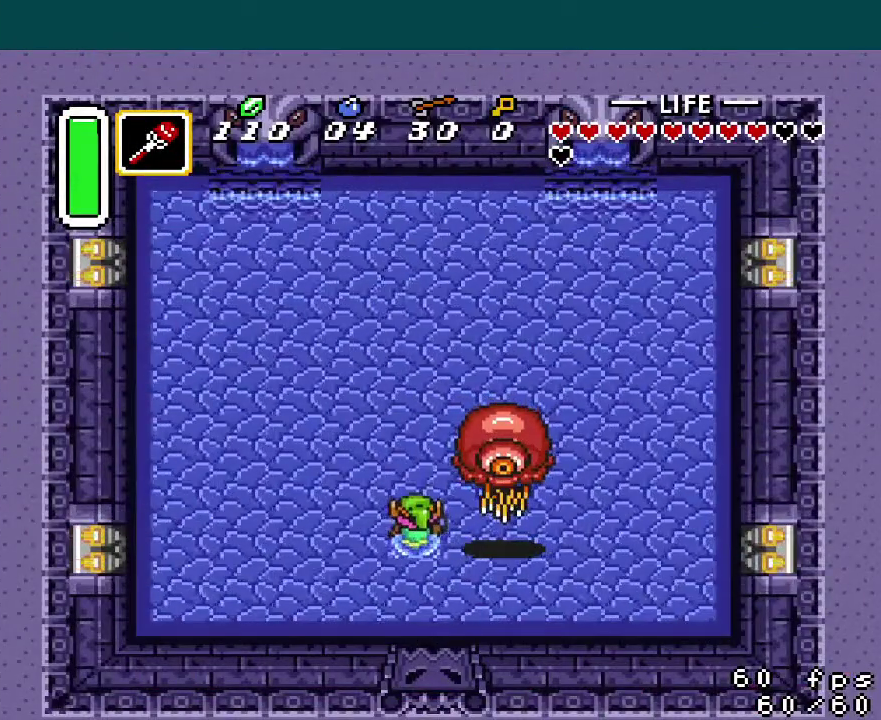
{"buttons": ["B"], "events": [[101, "DPAD_DOWN", "down"], [101, "DPAD_UP", "up"], [151, "B", "down"], [234, "DPAD_DOWN", "up"]]}
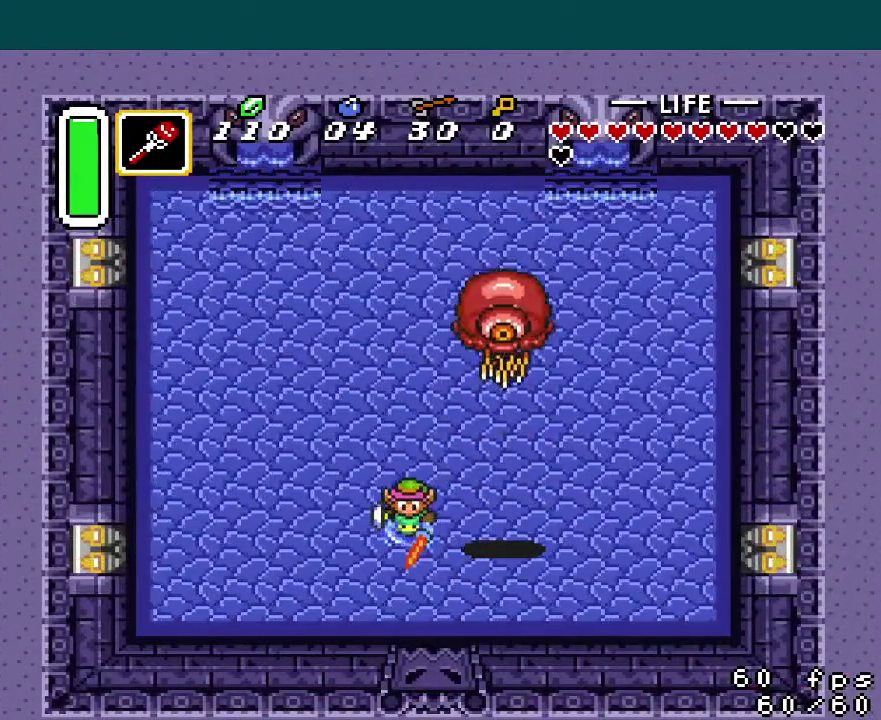
{"buttons": ["B", "DPAD_RIGHT"], "events": [[17, "DPAD_UP", "down"], [167, "DPAD_UP", "up"], [217, "DPAD_UP", "down"], [400, "DPAD_UP", "up"], [484, "DPAD_RIGHT", "down"]]}
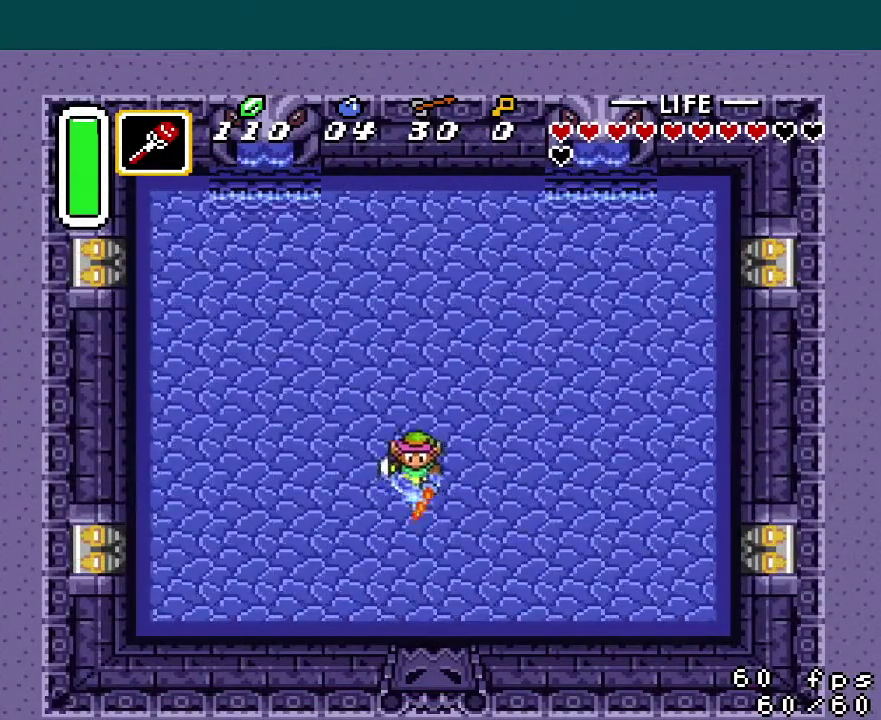
{"buttons": ["B"], "events": [[84, "DPAD_RIGHT", "up"], [167, "DPAD_RIGHT", "down"], [334, "DPAD_RIGHT", "up"]]}
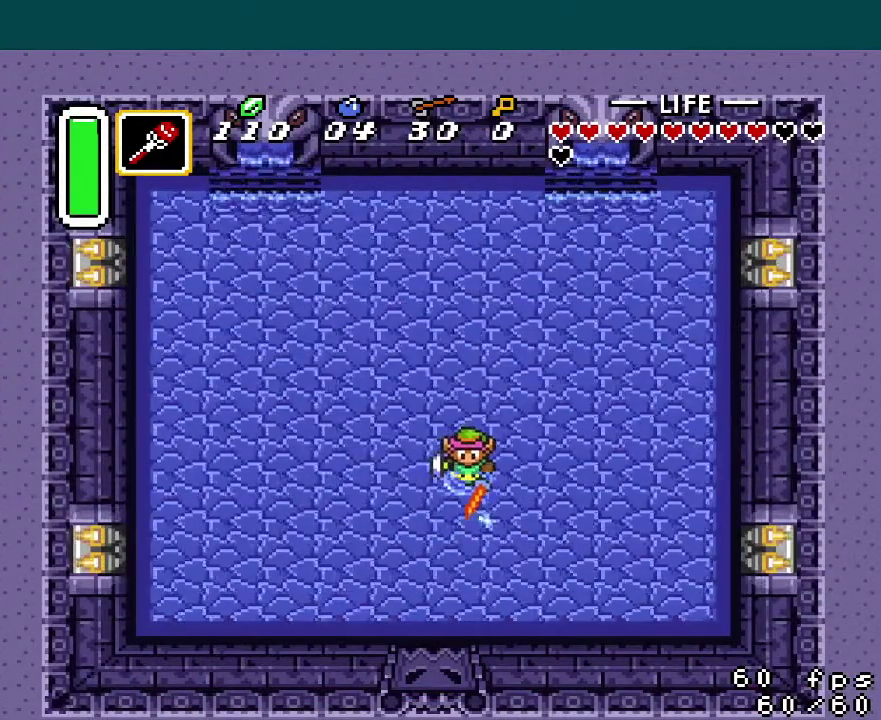
{"buttons": ["B"], "events": [[250, "DPAD_RIGHT", "down"], [334, "DPAD_RIGHT", "up"], [400, "DPAD_RIGHT", "down"], [467, "DPAD_RIGHT", "up"]]}
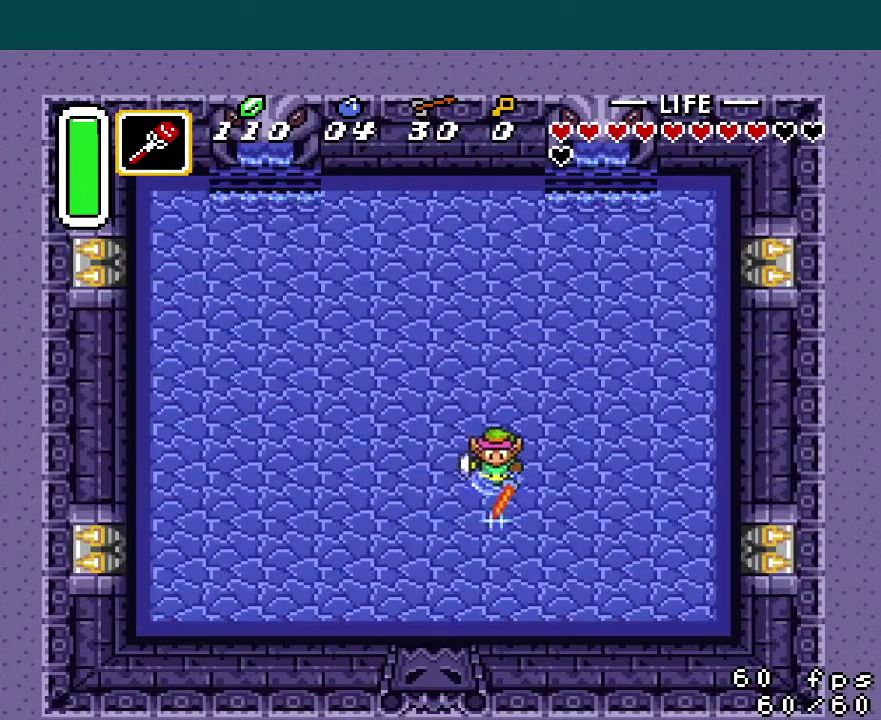
{"buttons": ["B", "DPAD_UP"], "events": [[34, "DPAD_RIGHT", "down"], [418, "DPAD_RIGHT", "up"], [434, "DPAD_UP", "down"]]}
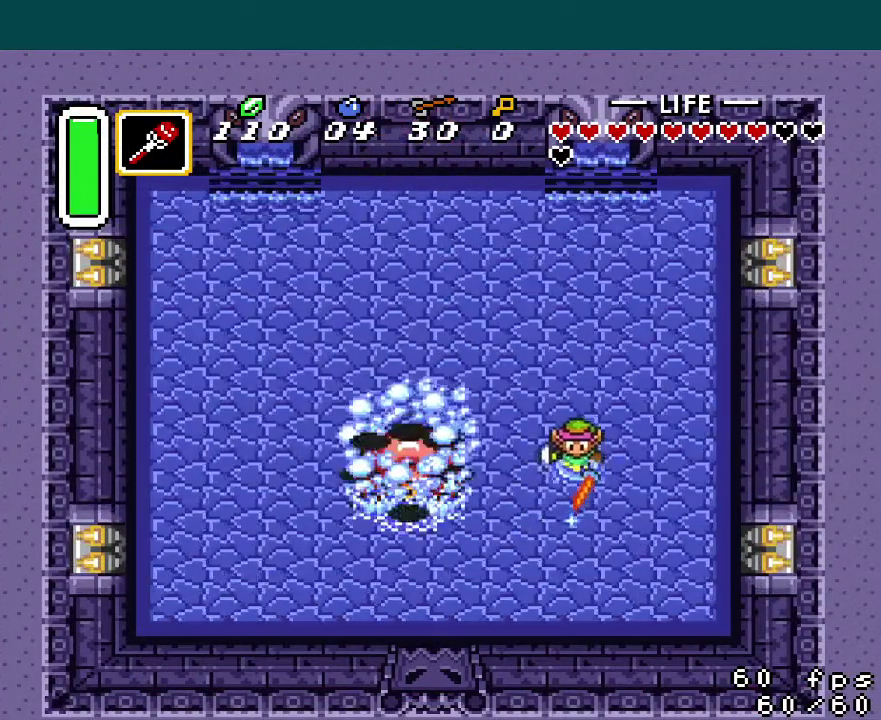
{"buttons": ["B"], "events": [[150, "DPAD_UP", "up"]]}
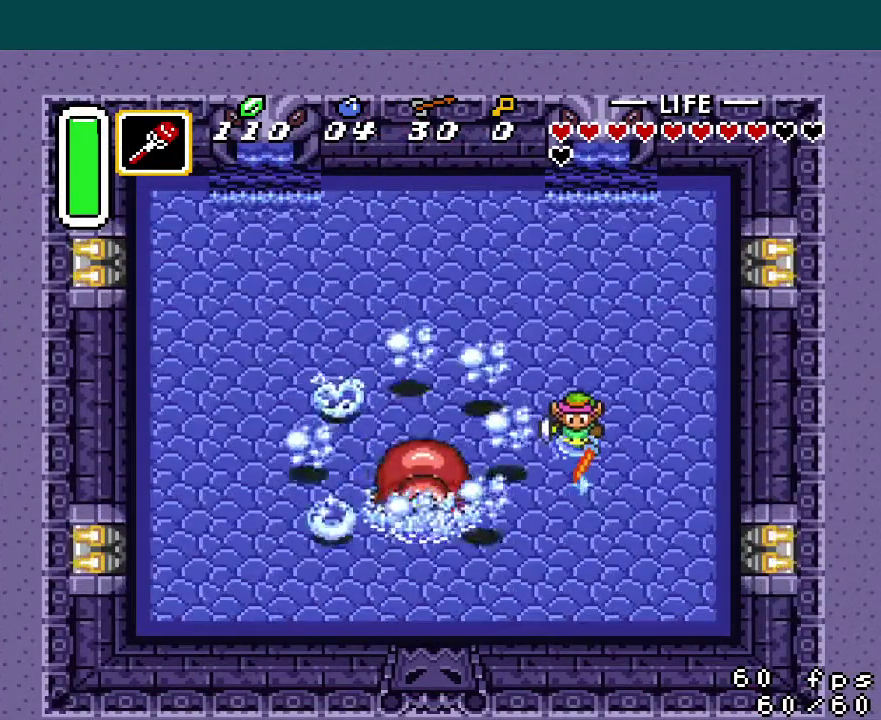
{"buttons": ["B", "DPAD_DOWN", "DPAD_RIGHT"], "events": [[67, "DPAD_DOWN", "down"], [101, "DPAD_RIGHT", "down"], [284, "Y", "down"], [418, "Y", "up"]]}
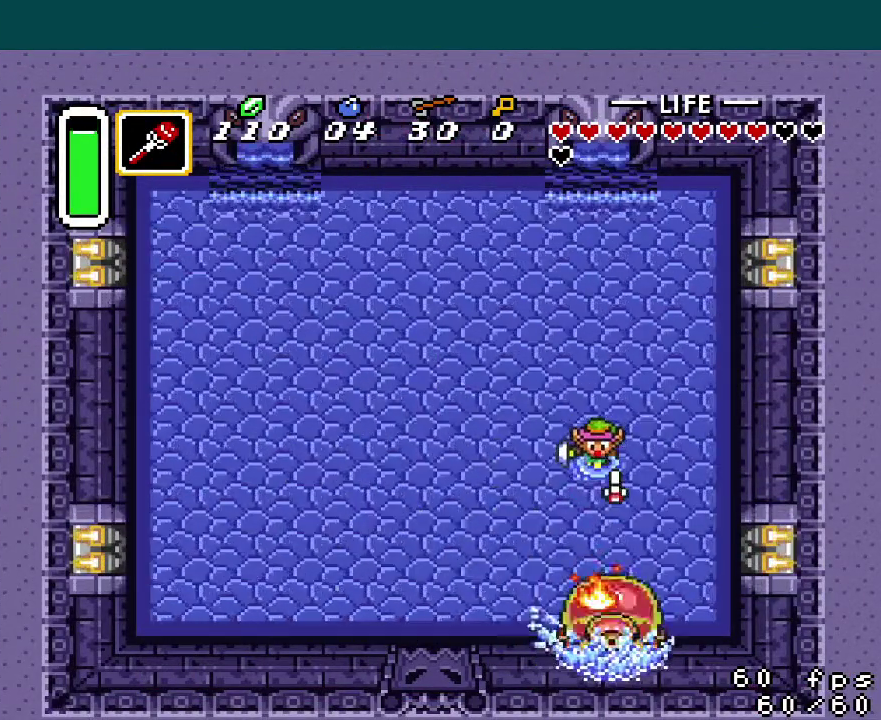
{"buttons": ["DPAD_DOWN", "DPAD_RIGHT"], "events": [[183, "Y", "down"], [300, "Y", "up"], [450, "B", "up"]]}
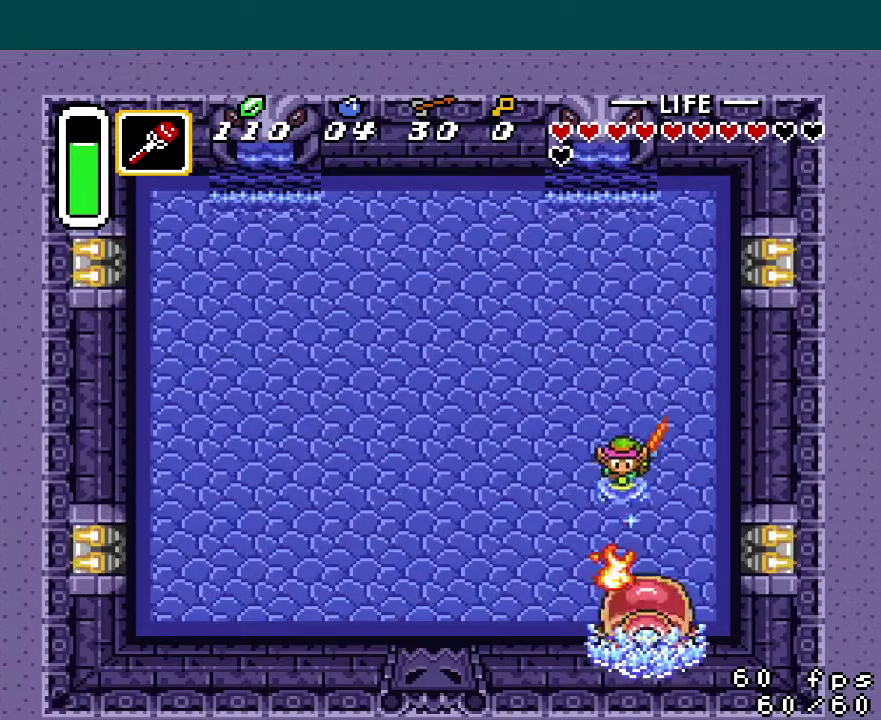
{"buttons": ["DPAD_DOWN", "DPAD_RIGHT"], "events": []}
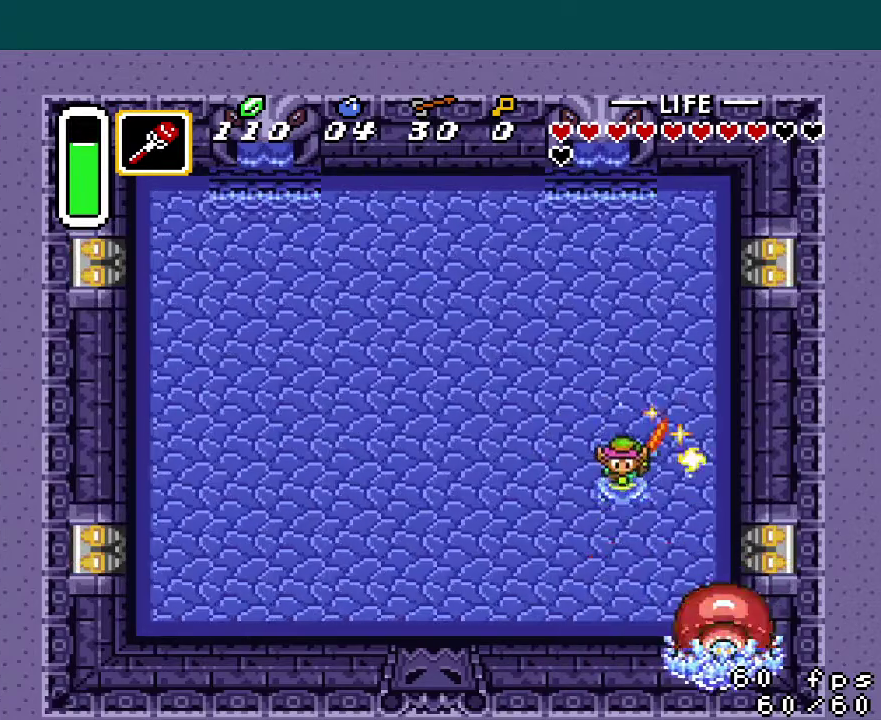
{"buttons": ["DPAD_DOWN", "DPAD_RIGHT"], "events": []}
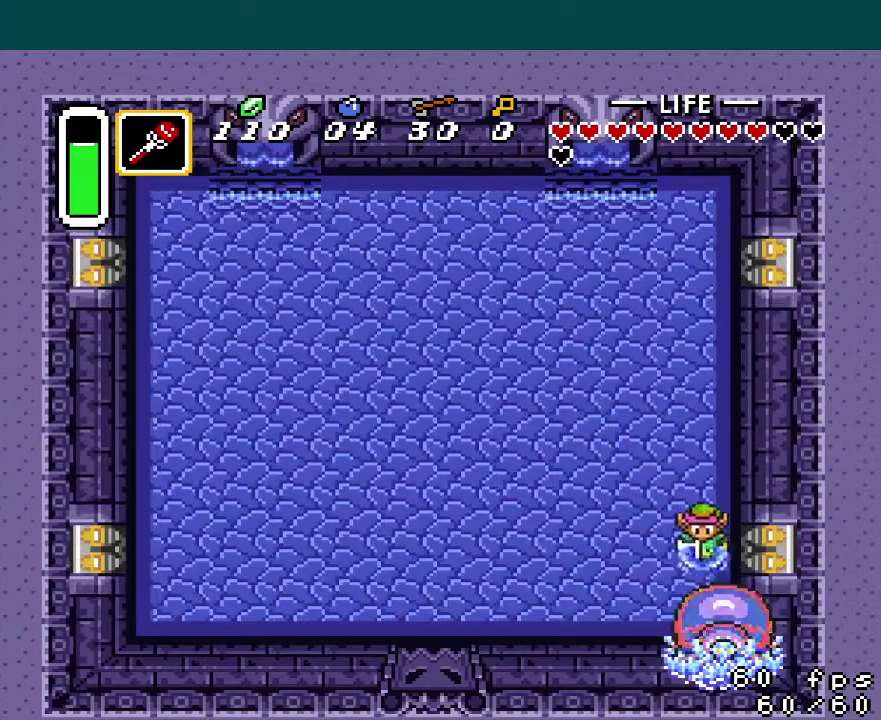
{"buttons": ["DPAD_DOWN"], "events": [[484, "DPAD_RIGHT", "up"]]}
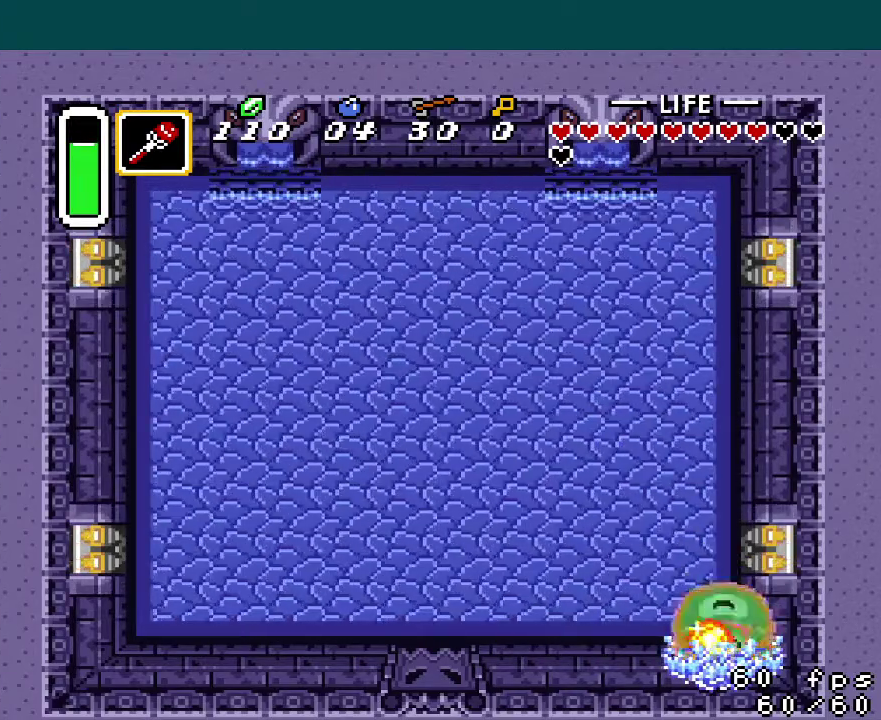
{"buttons": [], "events": [[17, "DPAD_DOWN", "up"]]}
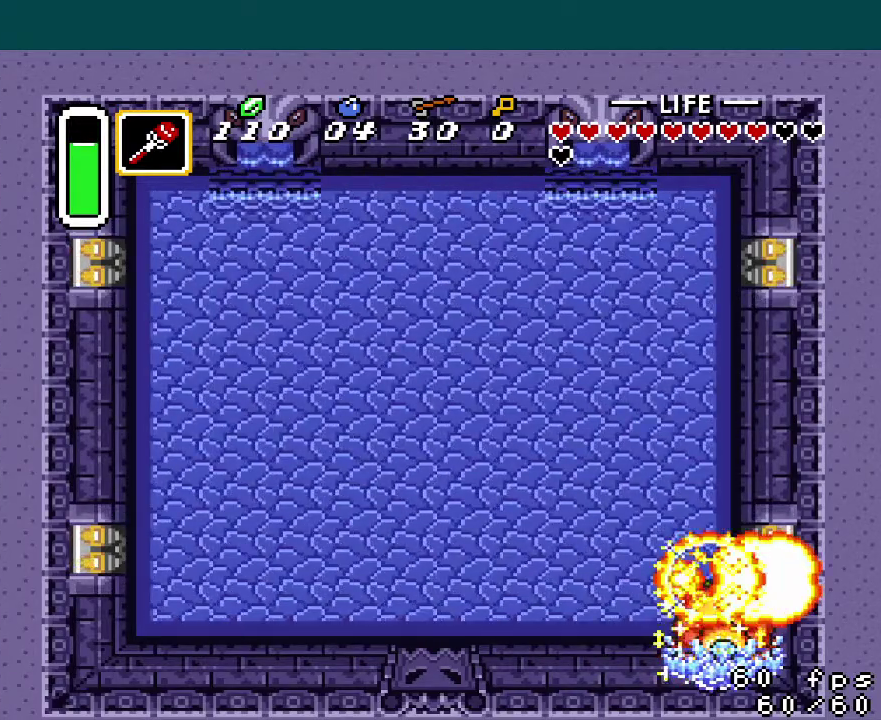
{"buttons": [], "events": []}
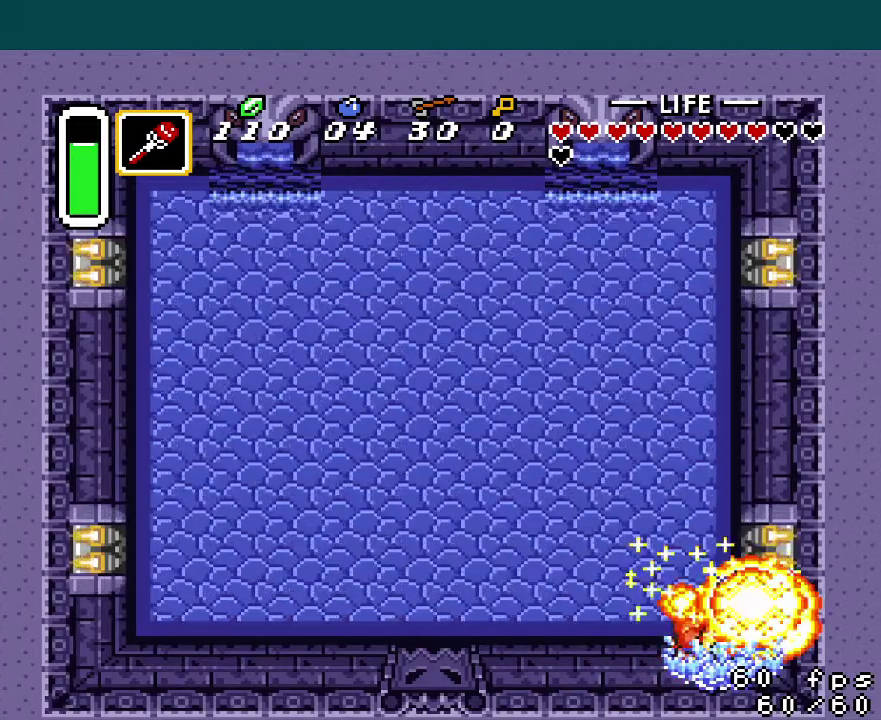
{"buttons": [], "events": []}
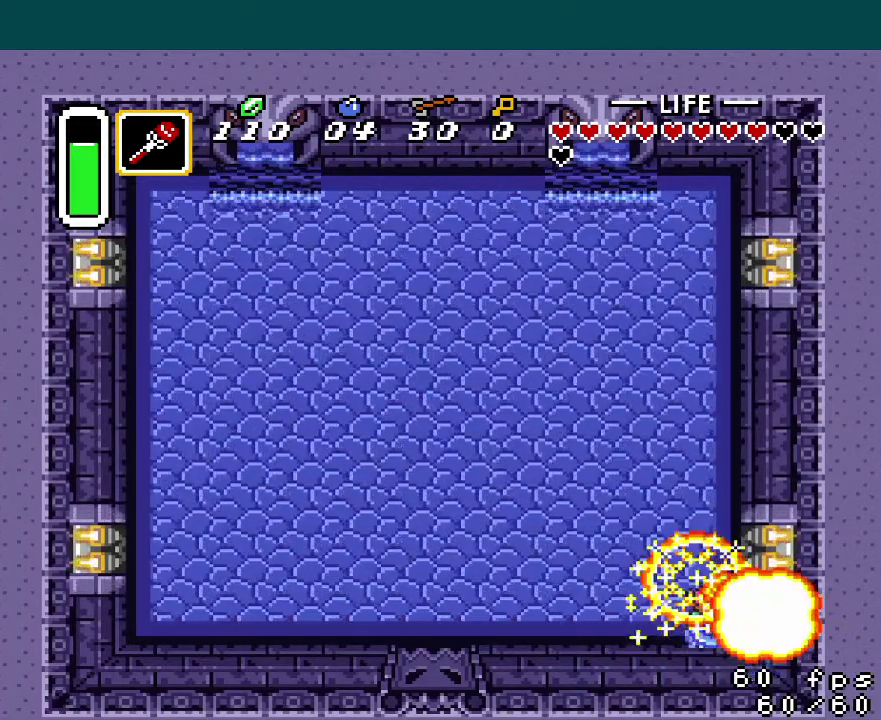
{"buttons": [], "events": []}
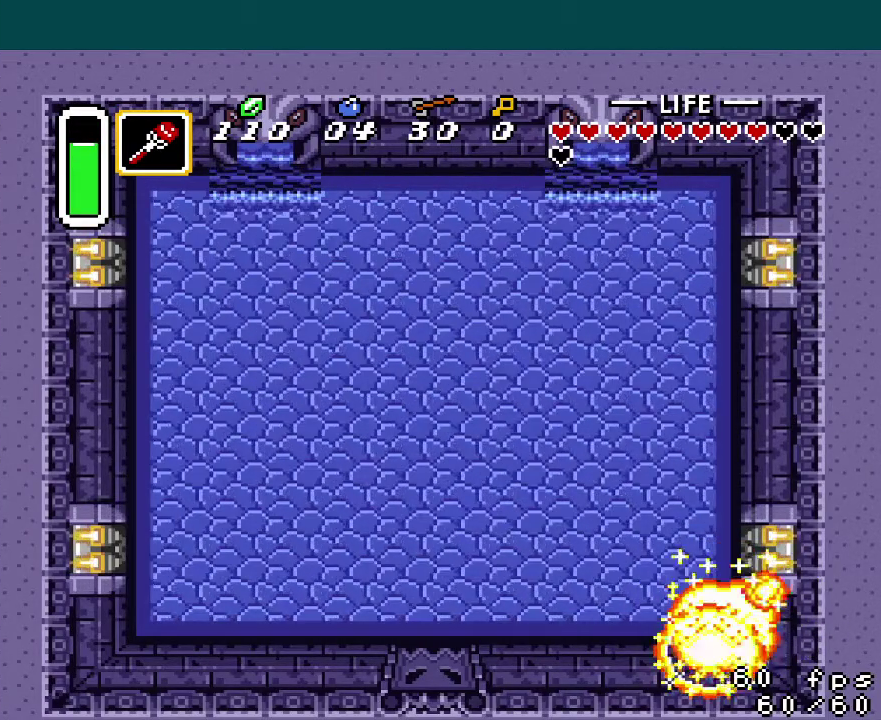
{"buttons": [], "events": []}
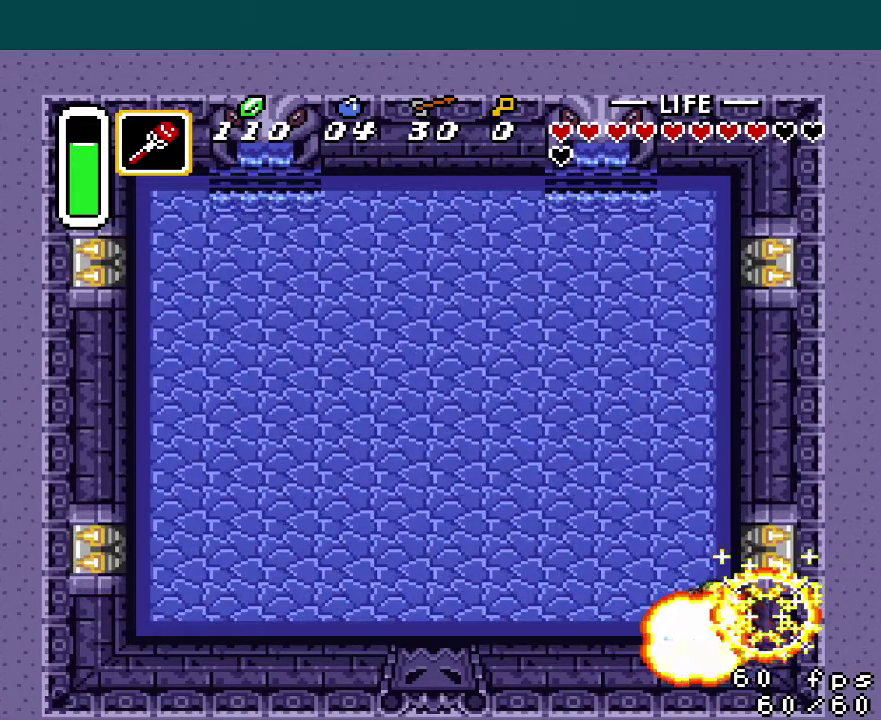
{"buttons": [], "events": []}
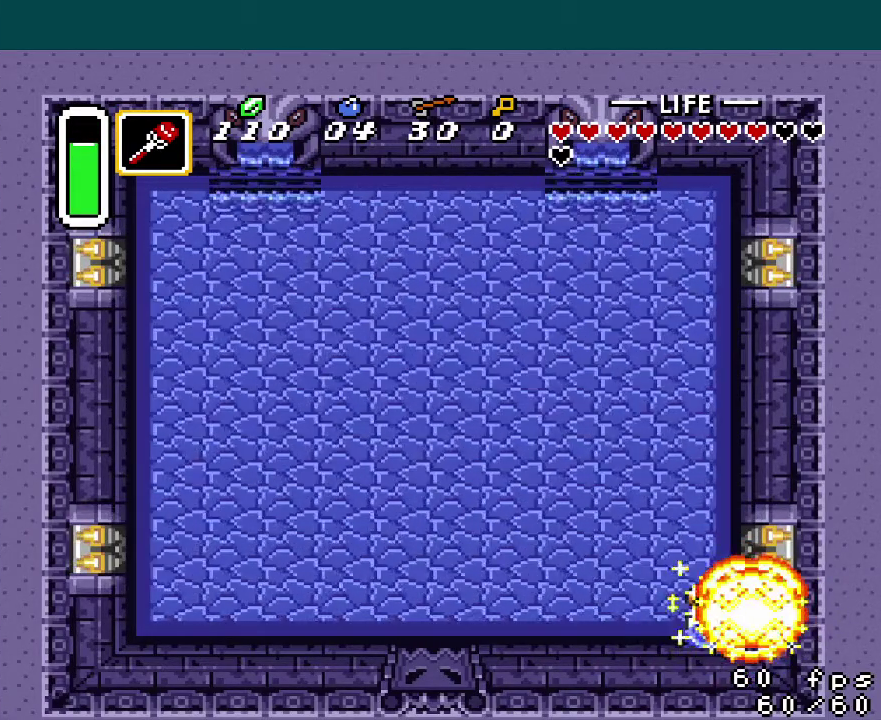
{"buttons": [], "events": []}
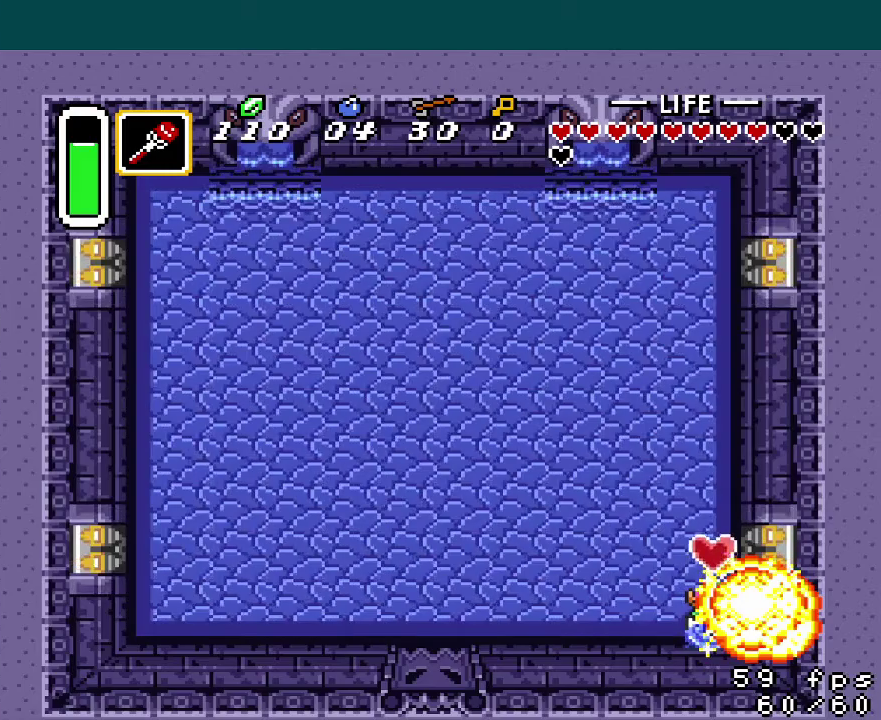
{"buttons": ["DPAD_LEFT"], "events": [[251, "DPAD_LEFT", "down"]]}
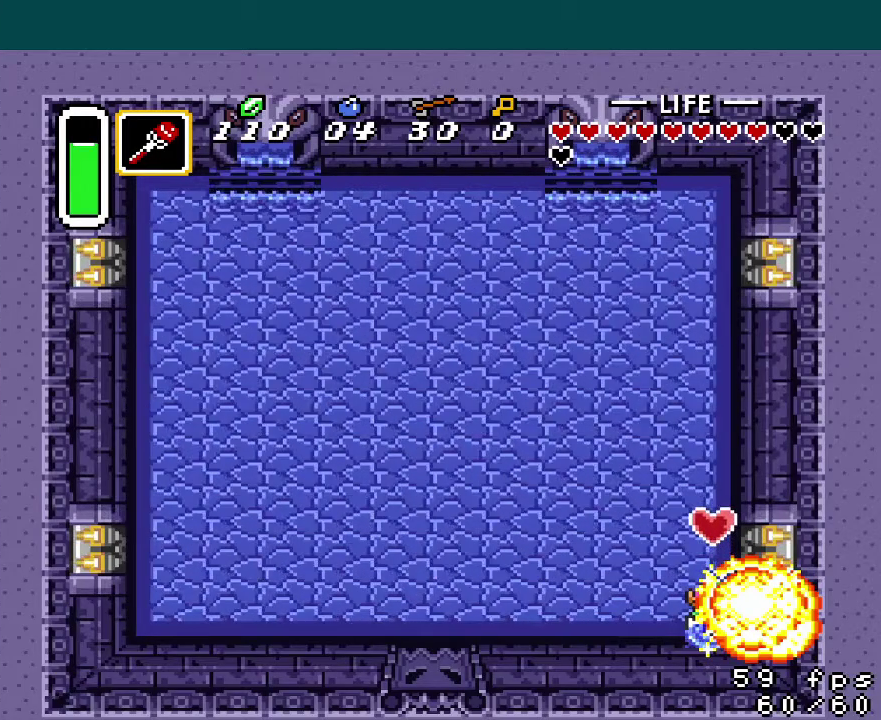
{"buttons": ["DPAD_LEFT"], "events": []}
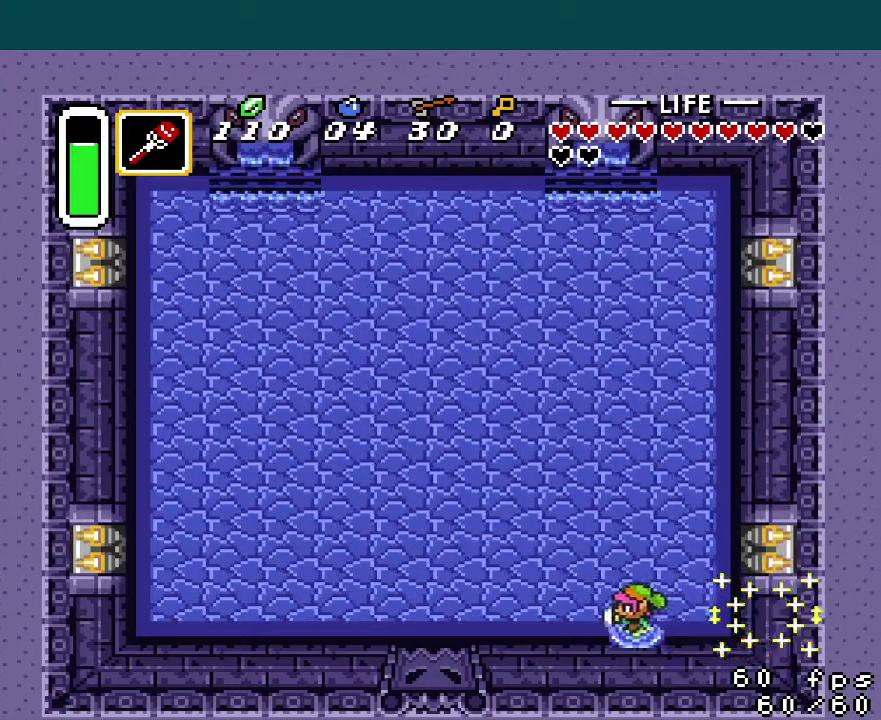
{"buttons": ["DPAD_UP", "DPAD_LEFT"], "events": [[267, "DPAD_UP", "down"]]}
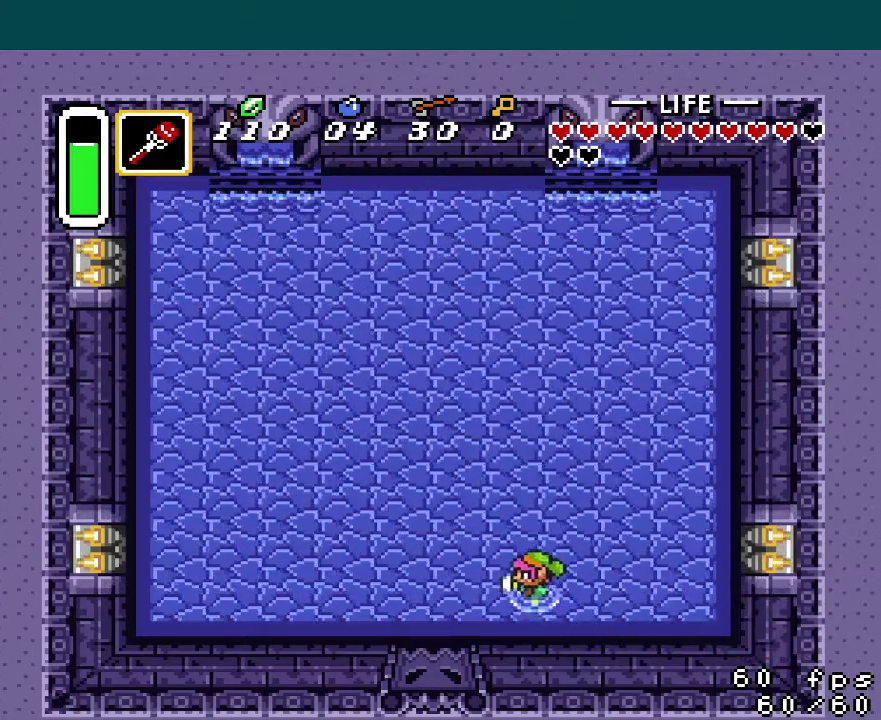
{"buttons": ["DPAD_UP", "DPAD_LEFT"], "events": []}
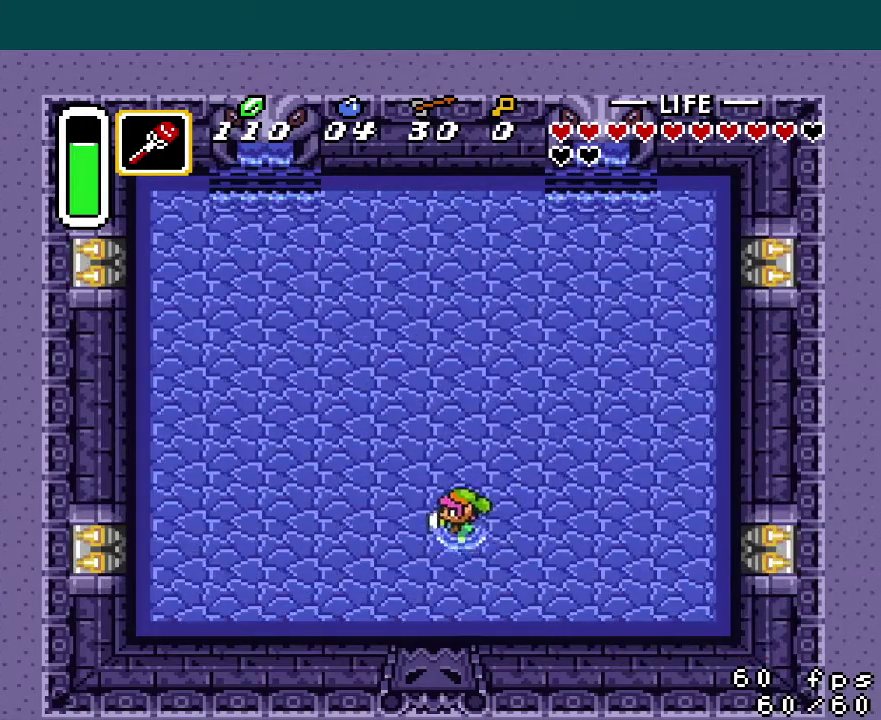
{"buttons": [], "events": [[134, "DPAD_LEFT", "up"], [451, "DPAD_UP", "up"]]}